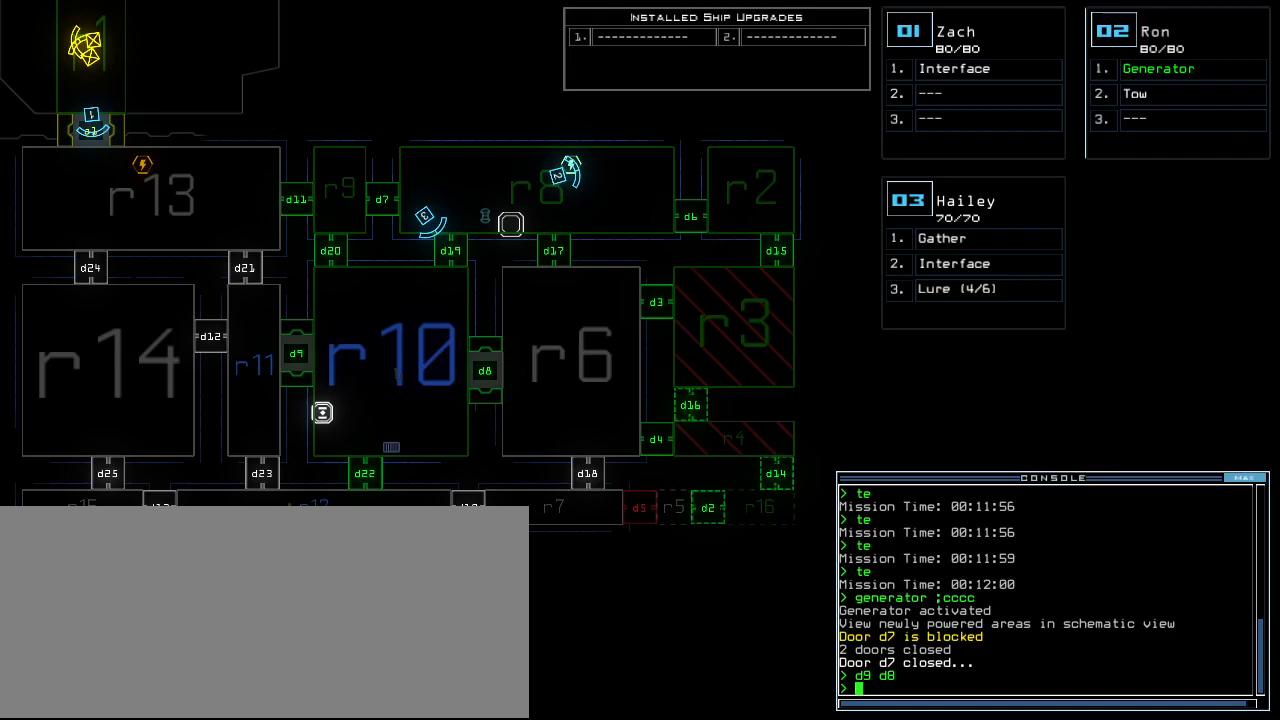
Gameplay with keyboard; each line is a JSON object with the keys held at the frame after it. "events" lists presses ("down") and releases ("up") of ".", "0", "1", "2", "3", "4", "5", "6", "7", "8", "9", "a", "b", "backspace", "c", "caps_lock", "comma", "ctrl_l", "ctrl_r", "d", "down", "e", "equals", "escape", "f", "f12", "g", "h", "i", "j", "k", "l", "left", "m", "minus", "n", "o", "p", "q", "quote", "r", "return", "right", "s", "semicolon", "shift_l", "shift_r", "space", "t", "tab", "tilde", "u", "up", "v", "w", "x", "y" and "z" between this image and that frame as [ms after this image, input, new state], when the widget could be followed in between. No other keys are recorded. Mouse input is not recorded. Not read: other_keys.
{"keys": ["d"], "events": [[440, "d", "down"]]}
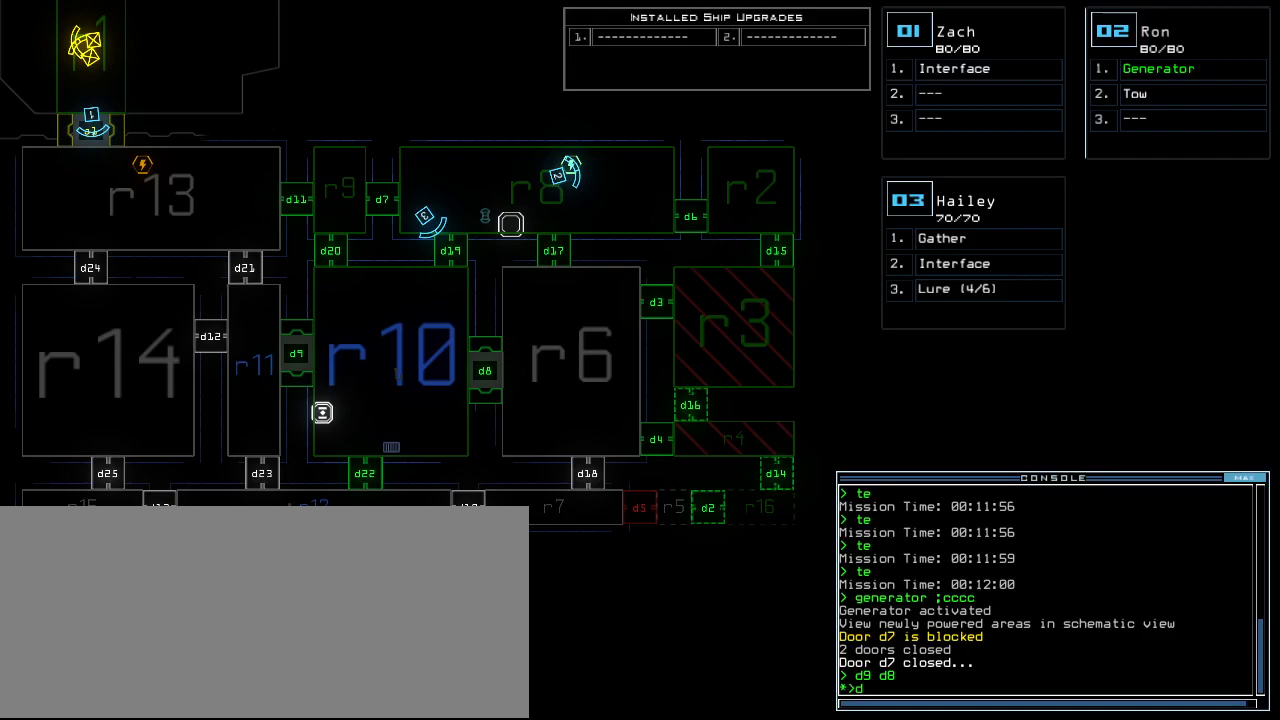
{"keys": ["return"], "events": [[20, "d", "up"], [120, "1", "down"], [180, "1", "up"], [360, "5", "down"], [420, "5", "up"], [440, "return", "down"]]}
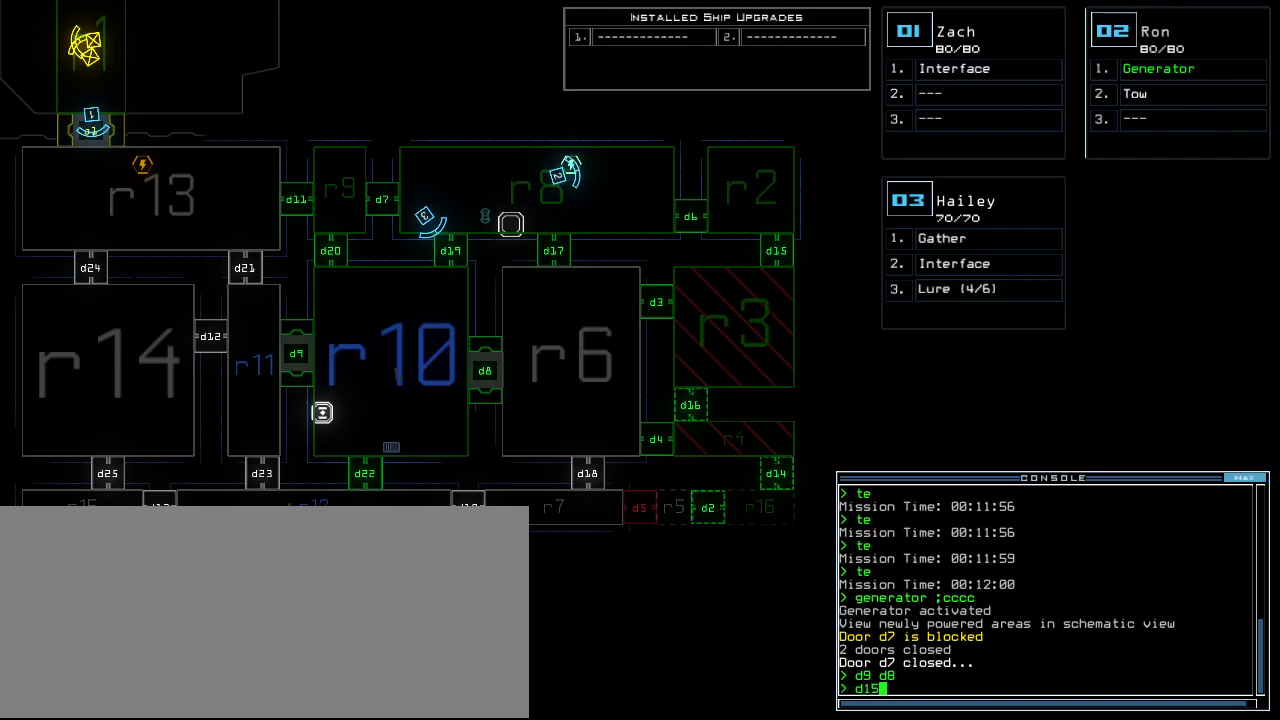
{"keys": [], "events": [[20, "return", "up"]]}
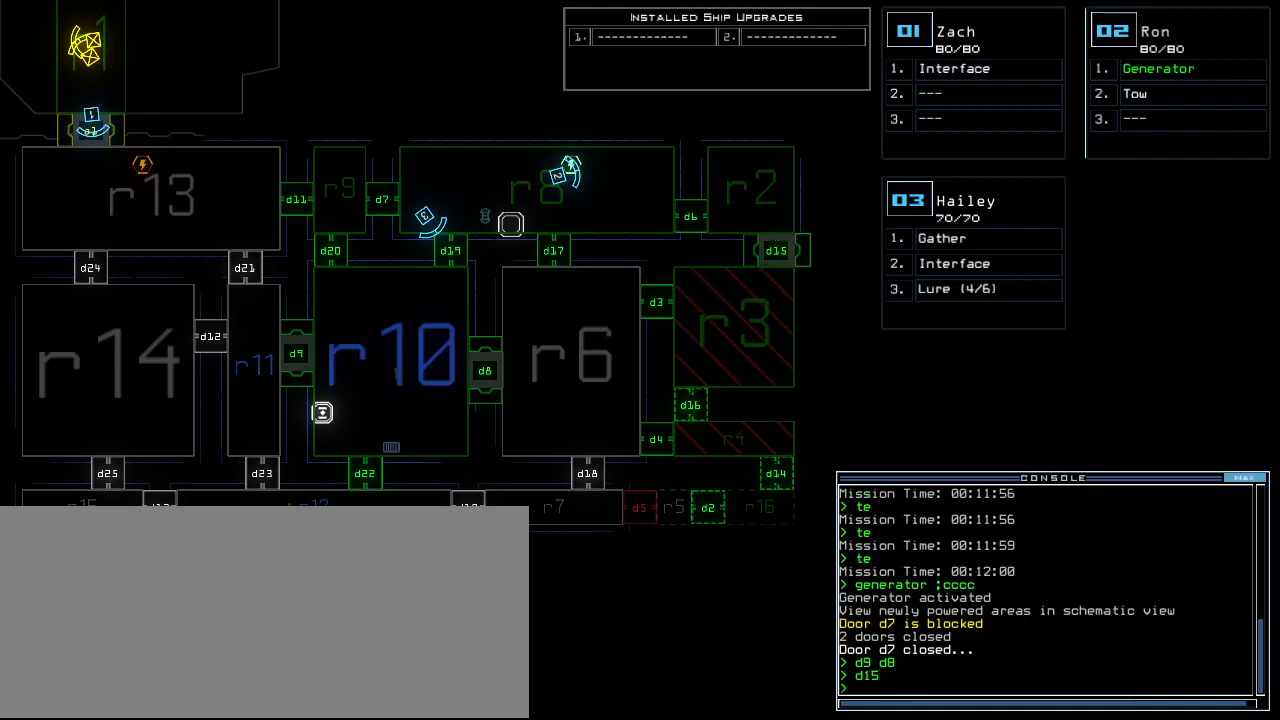
{"keys": [], "events": []}
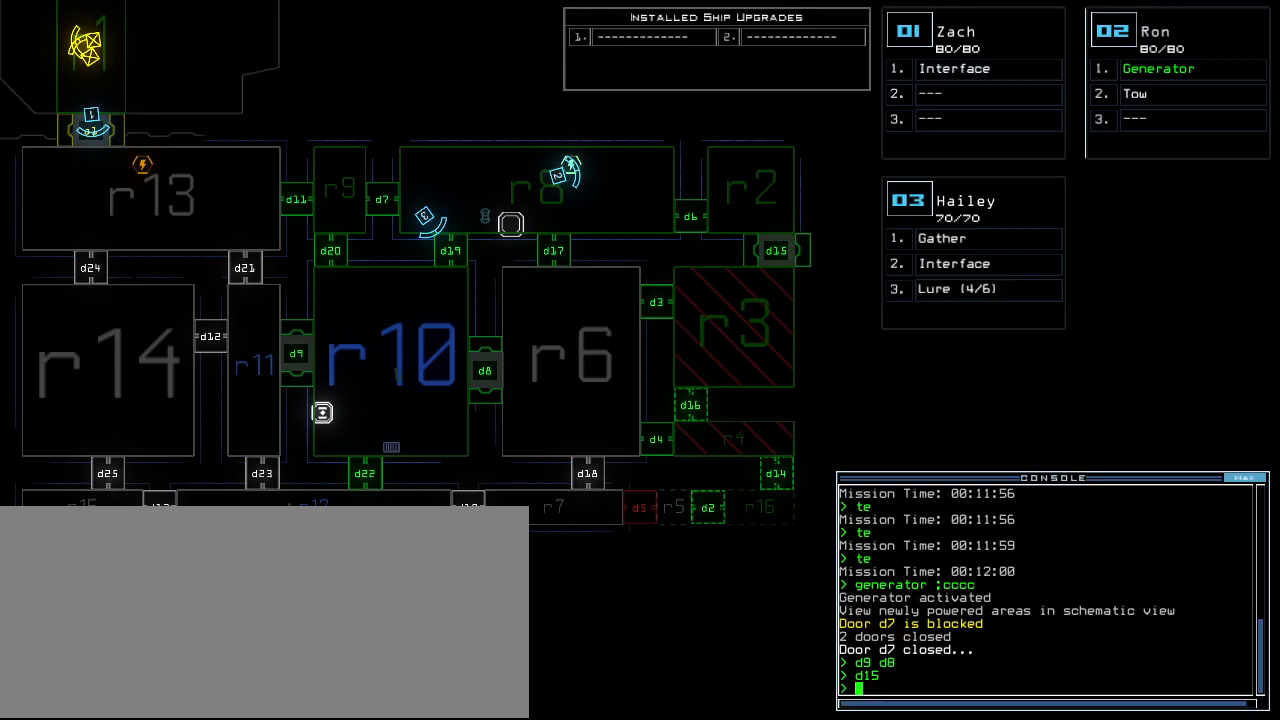
{"keys": [], "events": [[360, "d", "down"], [420, "d", "up"]]}
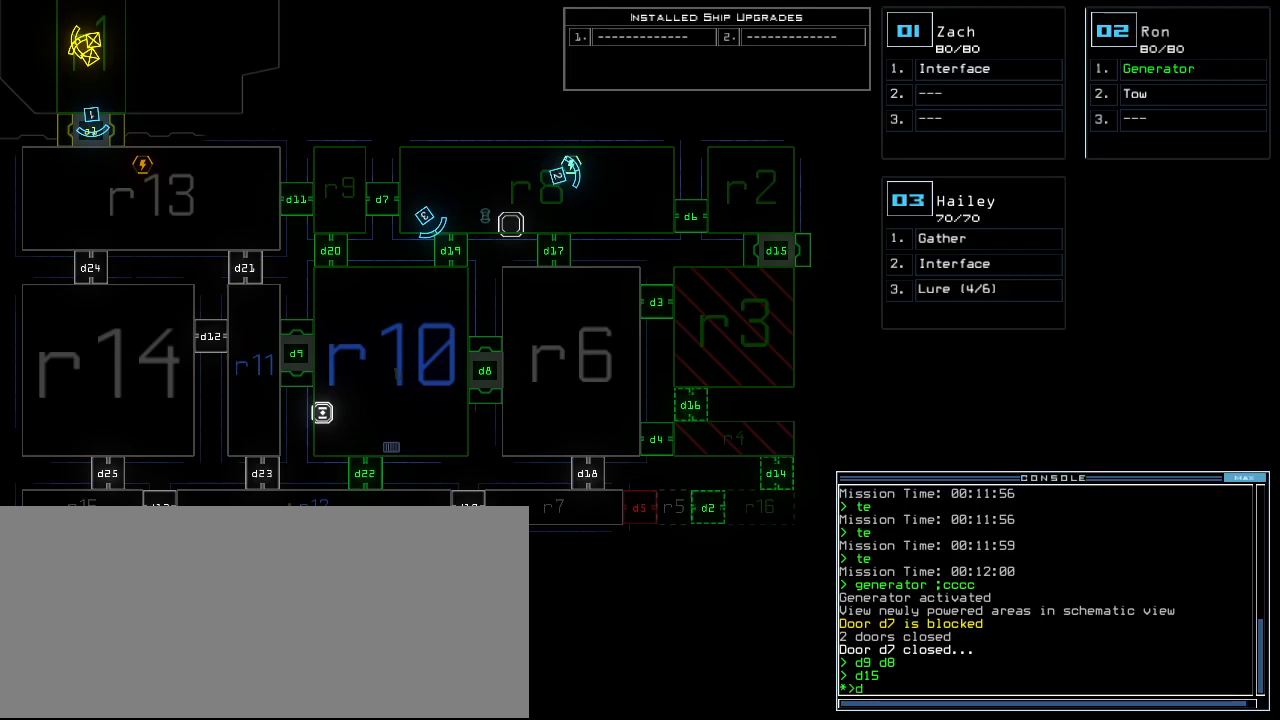
{"keys": [], "events": [[40, "1", "down"], [100, "1", "up"], [280, "5", "down"], [380, "5", "up"]]}
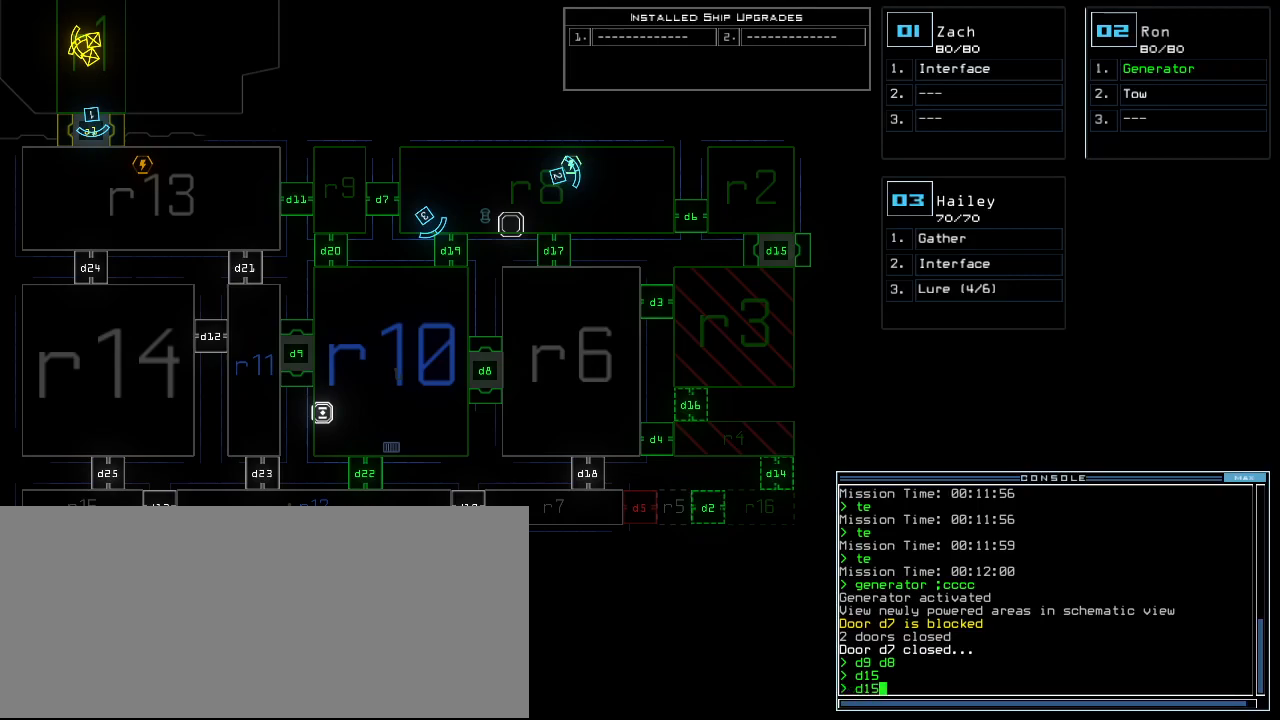
{"keys": [], "events": []}
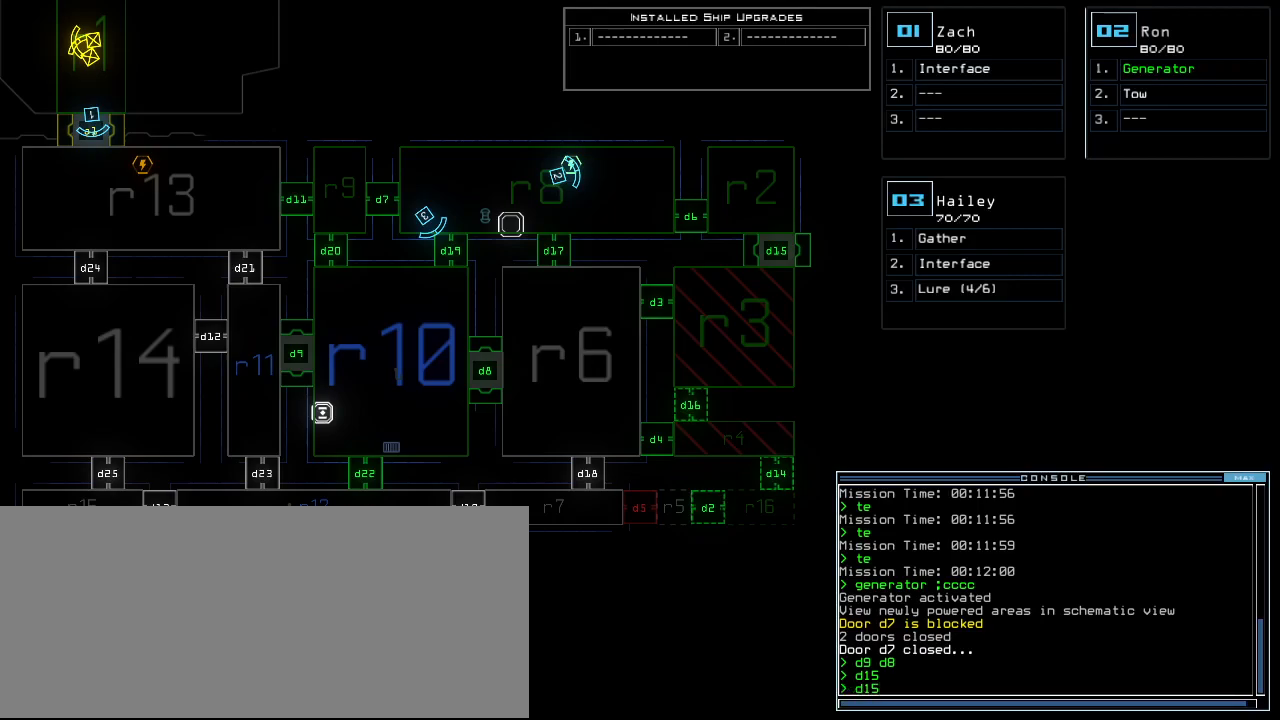
{"keys": [], "events": []}
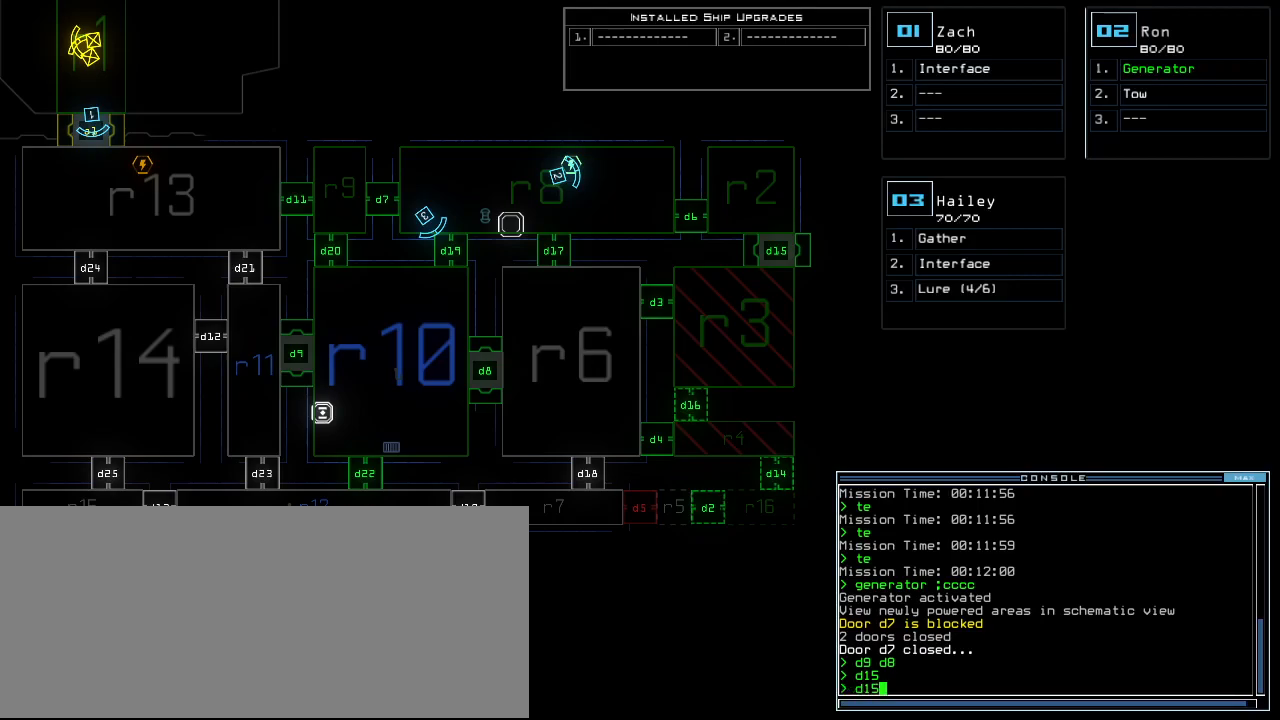
{"keys": [], "events": []}
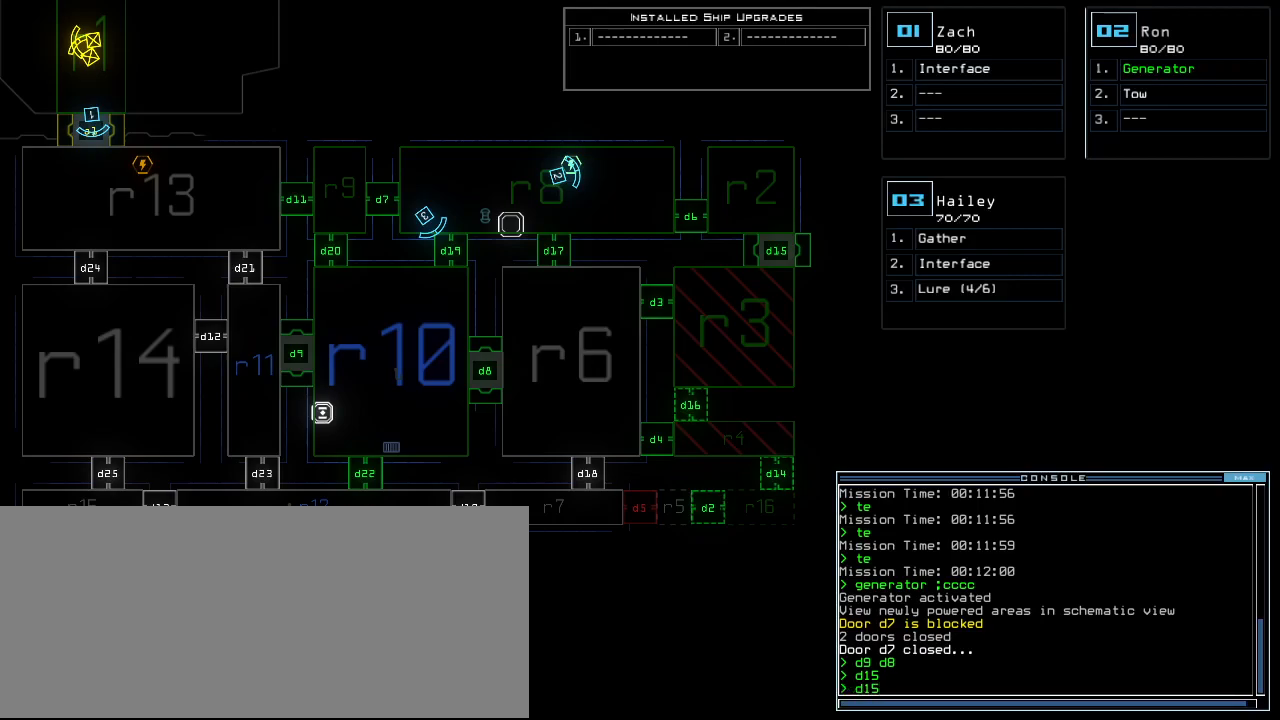
{"keys": [], "events": []}
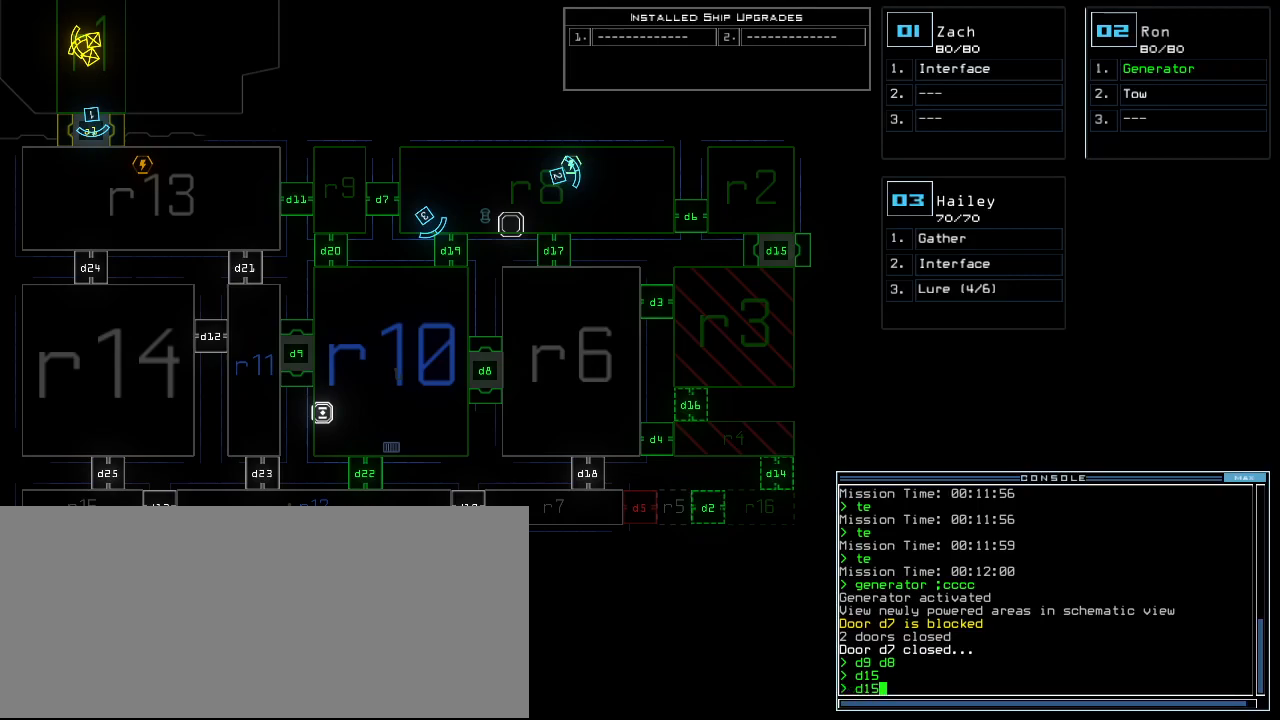
{"keys": [], "events": [[380, "return", "down"], [460, "return", "up"]]}